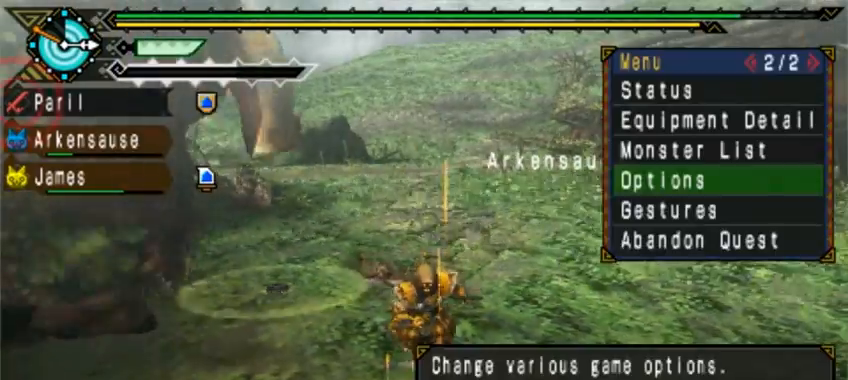
Gameplay with a controller (PlayStation layout); each line is a JSON object with the inputs held at the frame after it (dt_ms = milliseconds from this image to that frame). "events" lists button and stick changes between this image and that frame as [ms after this image, input, new state], when the widget could be followed in between. Not read: L2 L3 R1 R2 R3 right_stick.
{"dt_ms": 520, "buttons": [], "left_stick": "center", "events": [[120, "DPAD_DOWN", "down"], [200, "DPAD_DOWN", "up"], [280, "DPAD_DOWN", "down"], [480, "DPAD_DOWN", "up"]]}
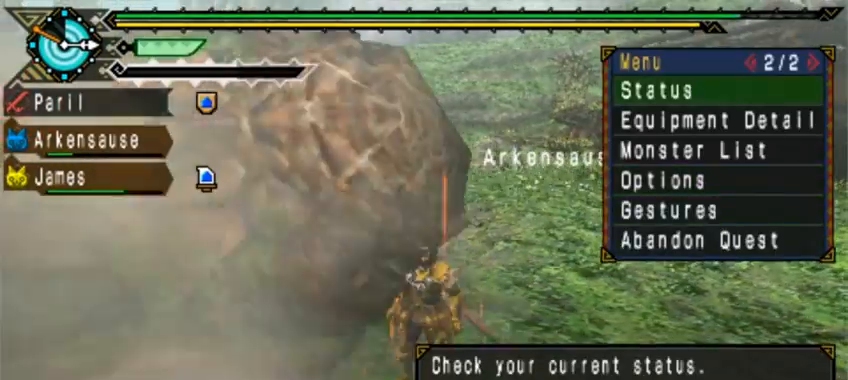
{"dt_ms": 480, "buttons": ["CIRCLE"], "left_stick": "center", "events": [[200, "DPAD_RIGHT", "down"], [280, "DPAD_RIGHT", "up"], [480, "CIRCLE", "down"]]}
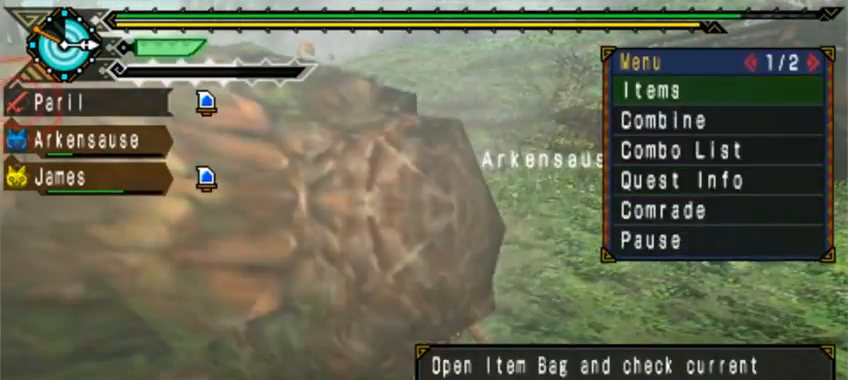
{"dt_ms": 520, "buttons": [], "left_stick": "center", "events": [[120, "CIRCLE", "up"]]}
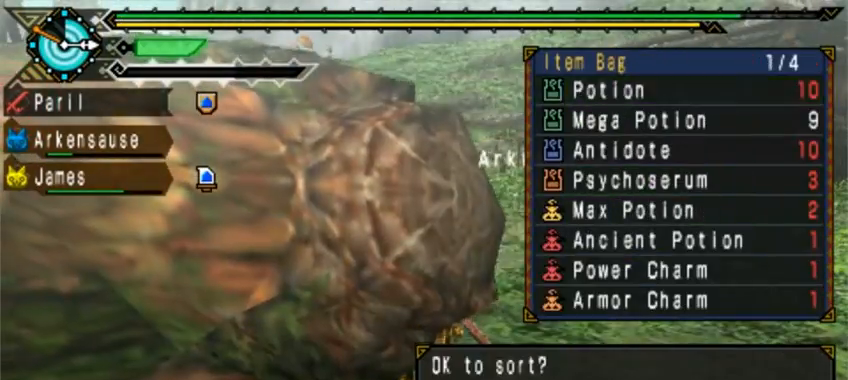
{"dt_ms": 480, "buttons": ["CROSS"], "left_stick": "center", "events": [[80, "CIRCLE", "down"], [200, "CIRCLE", "up"], [320, "CROSS", "down"], [360, "CROSS", "up"], [440, "CROSS", "down"]]}
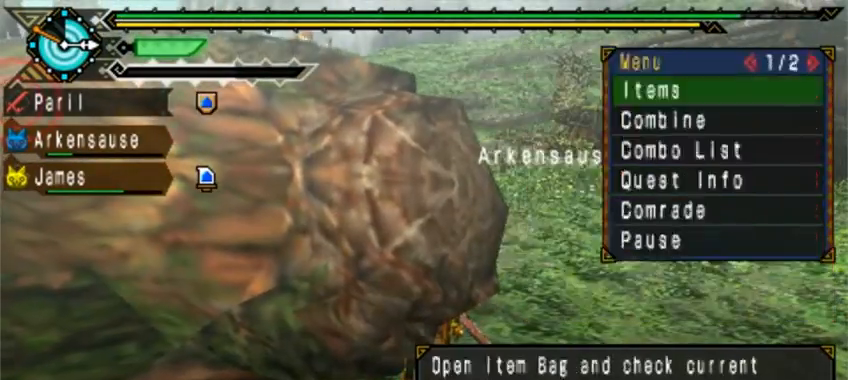
{"dt_ms": 520, "buttons": [], "left_stick": "left", "events": [[120, "CROSS", "up"], [360, "TRIANGLE", "down"], [400, "left_stick", "left"], [480, "TRIANGLE", "up"]]}
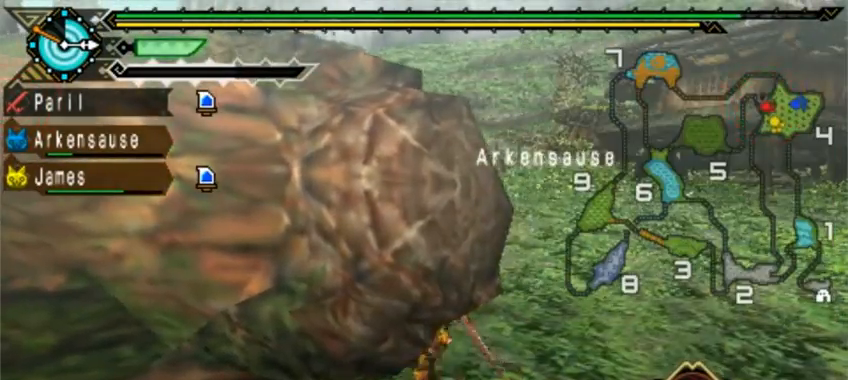
{"dt_ms": 480, "buttons": [], "left_stick": "left", "events": []}
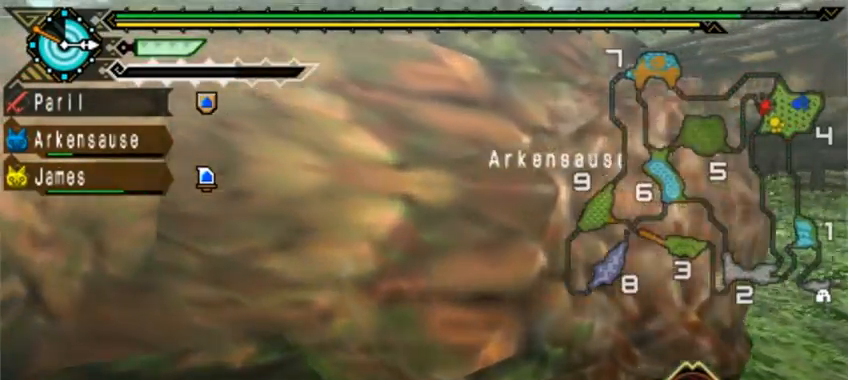
{"dt_ms": 520, "buttons": ["TRIANGLE", "DPAD_RIGHT"], "left_stick": "left", "events": [[200, "DPAD_RIGHT", "down"], [520, "TRIANGLE", "down"]]}
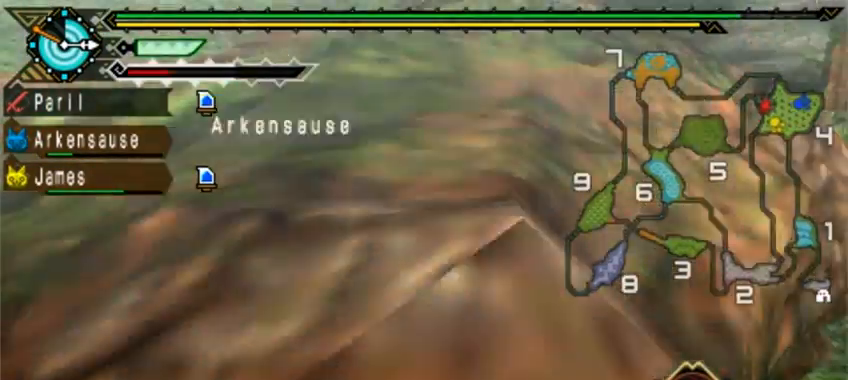
{"dt_ms": 480, "buttons": [], "left_stick": "left"}
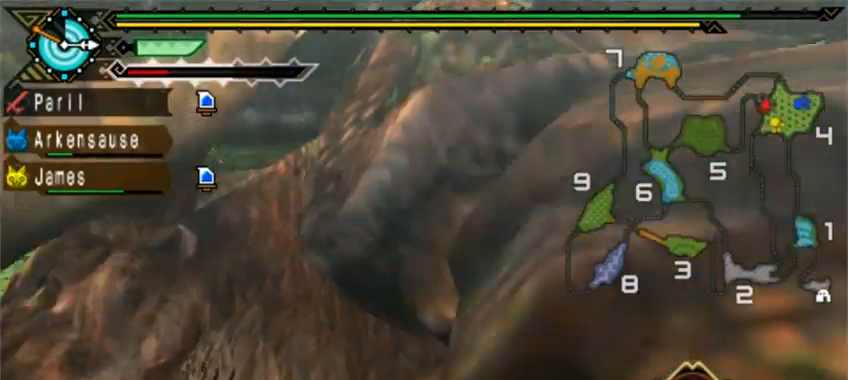
{"dt_ms": 520, "buttons": ["DPAD_RIGHT"], "left_stick": "down-left", "events": [[40, "DPAD_RIGHT", "down"], [40, "TRIANGLE", "down"], [120, "TRIANGLE", "up"], [200, "TRIANGLE", "down"], [360, "left_stick", "down-left"], [520, "TRIANGLE", "up"]]}
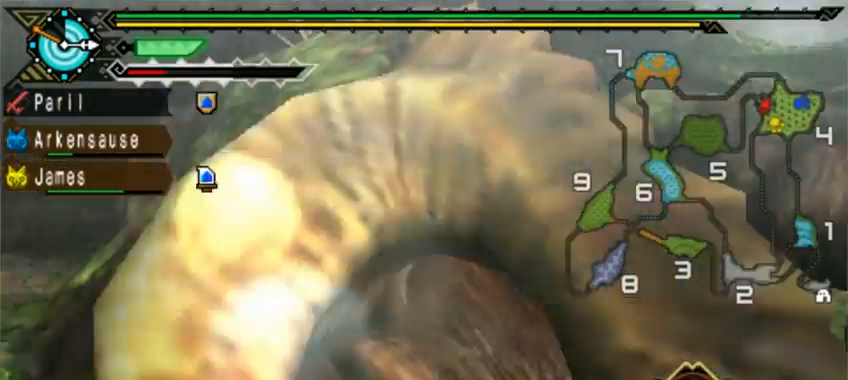
{"dt_ms": 480, "buttons": [], "left_stick": "down-left", "events": [[80, "CIRCLE", "down"], [160, "CIRCLE", "up"], [240, "CIRCLE", "down"], [280, "CIRCLE", "up"], [280, "DPAD_RIGHT", "up"], [400, "CIRCLE", "down"], [440, "CIRCLE", "up"]]}
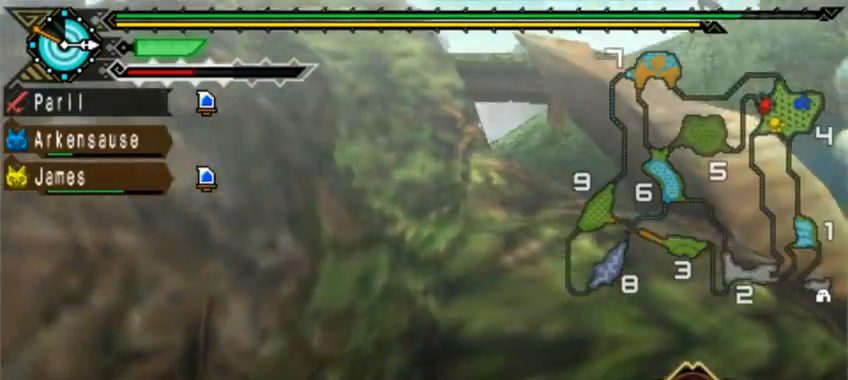
{"dt_ms": 520, "buttons": ["CIRCLE"], "left_stick": "down-left", "events": [[80, "CIRCLE", "down"], [120, "CIRCLE", "up"], [200, "CIRCLE", "down"], [280, "CIRCLE", "up"], [360, "CIRCLE", "down"]]}
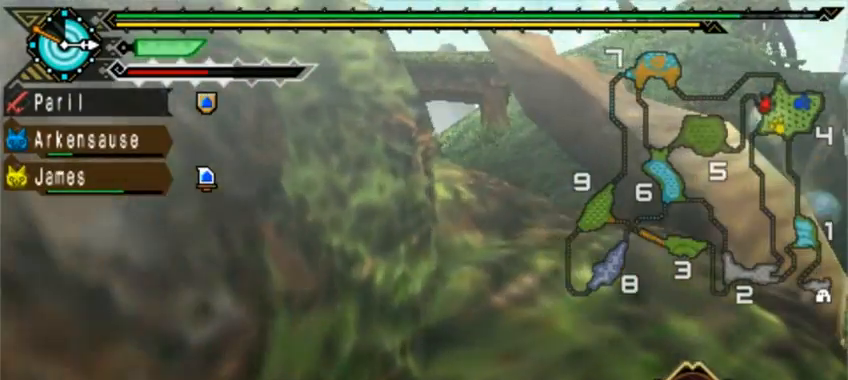
{"dt_ms": 480, "buttons": ["TRIANGLE"], "left_stick": "down-left", "events": [[40, "CIRCLE", "up"], [40, "TRIANGLE", "down"], [200, "TRIANGLE", "up"], [240, "TRIANGLE", "down"], [320, "TRIANGLE", "up"], [360, "TRIANGLE", "down"]]}
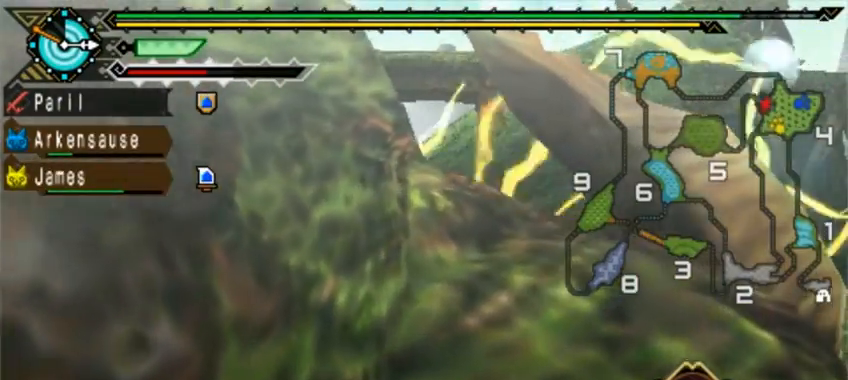
{"dt_ms": 520, "buttons": ["TRIANGLE"], "left_stick": "down-left", "events": [[40, "TRIANGLE", "up"], [80, "TRIANGLE", "down"], [160, "TRIANGLE", "up"], [400, "TRIANGLE", "down"]]}
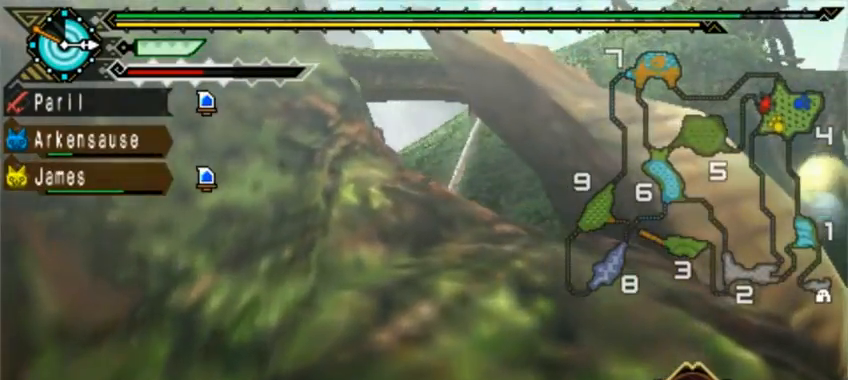
{"dt_ms": 480, "buttons": ["TRIANGLE"], "left_stick": "down-left", "events": [[40, "TRIANGLE", "up"], [80, "TRIANGLE", "down"], [240, "TRIANGLE", "up"], [280, "TRIANGLE", "down"], [440, "TRIANGLE", "up"], [480, "TRIANGLE", "down"]]}
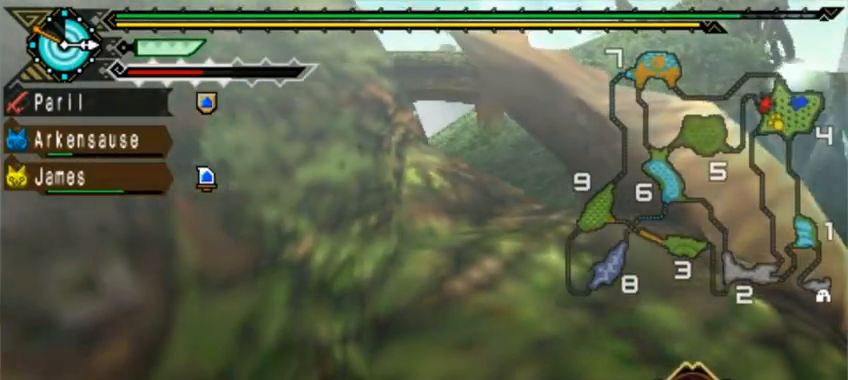
{"dt_ms": 520, "buttons": ["DPAD_RIGHT"], "left_stick": "down-left", "events": [[160, "TRIANGLE", "up"], [200, "DPAD_RIGHT", "down"]]}
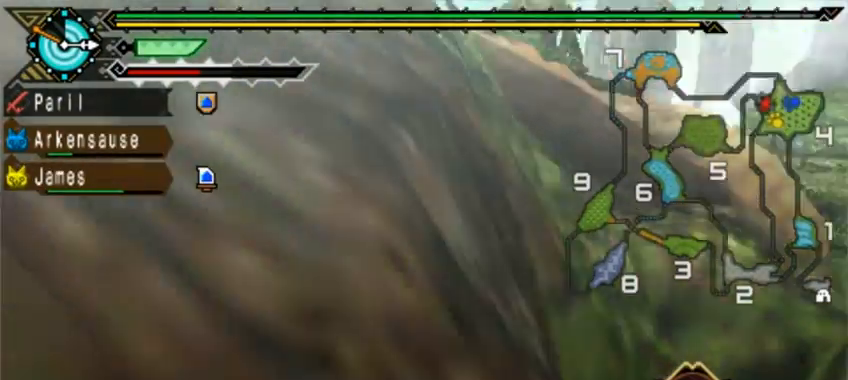
{"dt_ms": 480, "buttons": ["DPAD_RIGHT"], "left_stick": "down-left", "events": [[240, "CROSS", "down"], [320, "CROSS", "up"], [400, "CROSS", "down"], [480, "CROSS", "up"]]}
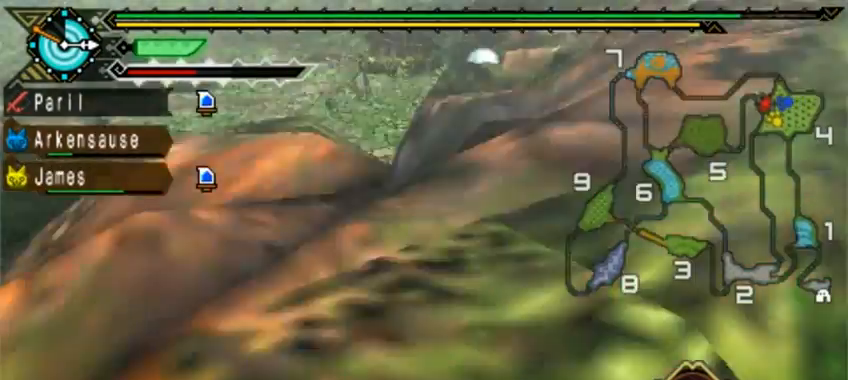
{"dt_ms": 520, "buttons": ["DPAD_RIGHT"], "left_stick": "left", "events": [[480, "left_stick", "left"]]}
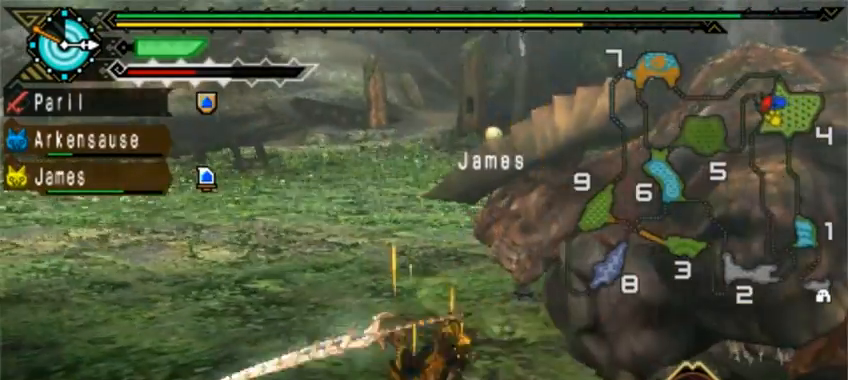
{"dt_ms": 480, "buttons": ["DPAD_RIGHT"], "left_stick": "left", "events": []}
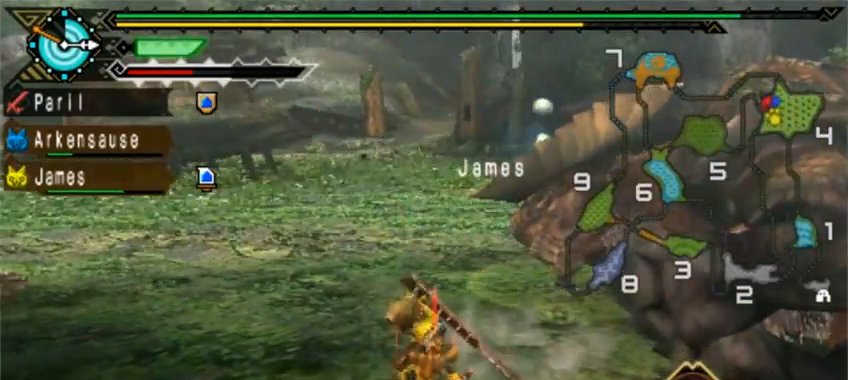
{"dt_ms": 520, "buttons": [], "left_stick": "up-left", "events": [[120, "SQUARE", "down"], [200, "SQUARE", "up"], [440, "DPAD_RIGHT", "up"], [440, "left_stick", "up-left"]]}
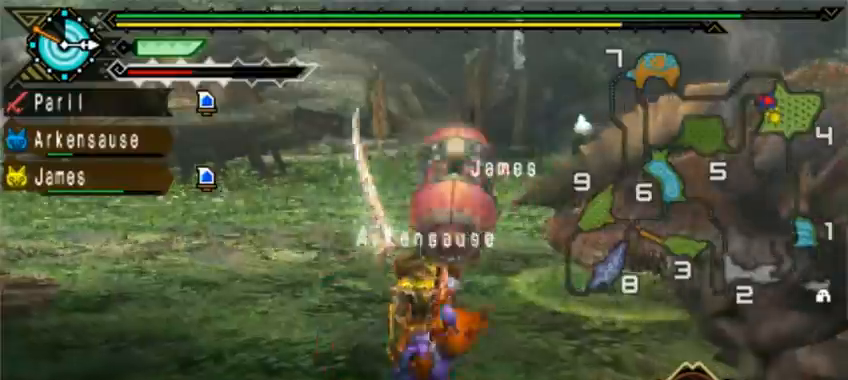
{"dt_ms": 1000, "buttons": [], "left_stick": "center"}
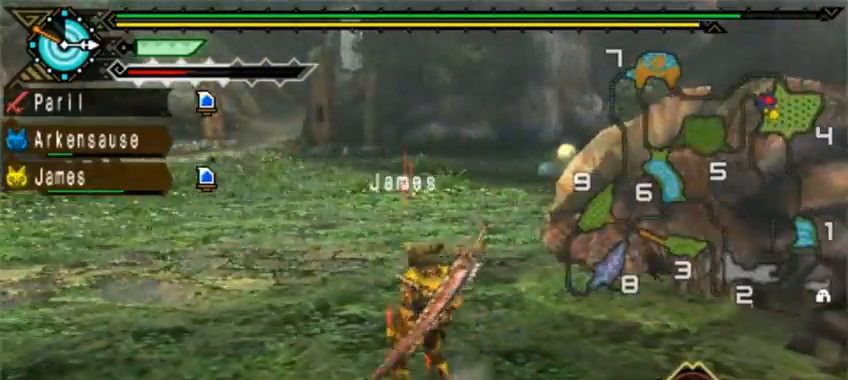
{"dt_ms": 480, "buttons": [], "left_stick": "center", "events": []}
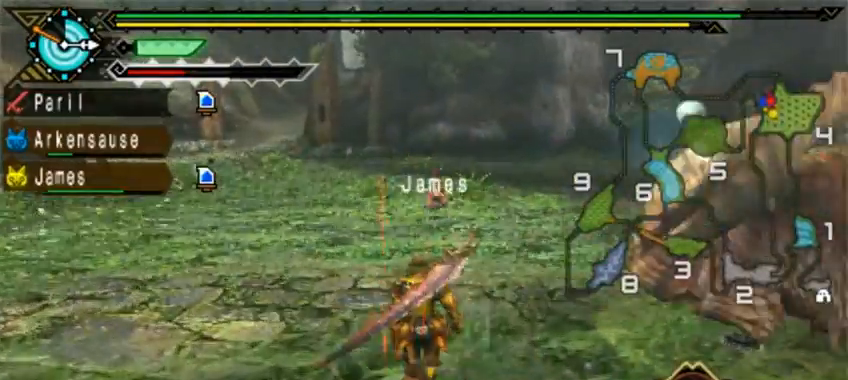
{"dt_ms": 1000, "buttons": [], "left_stick": "center"}